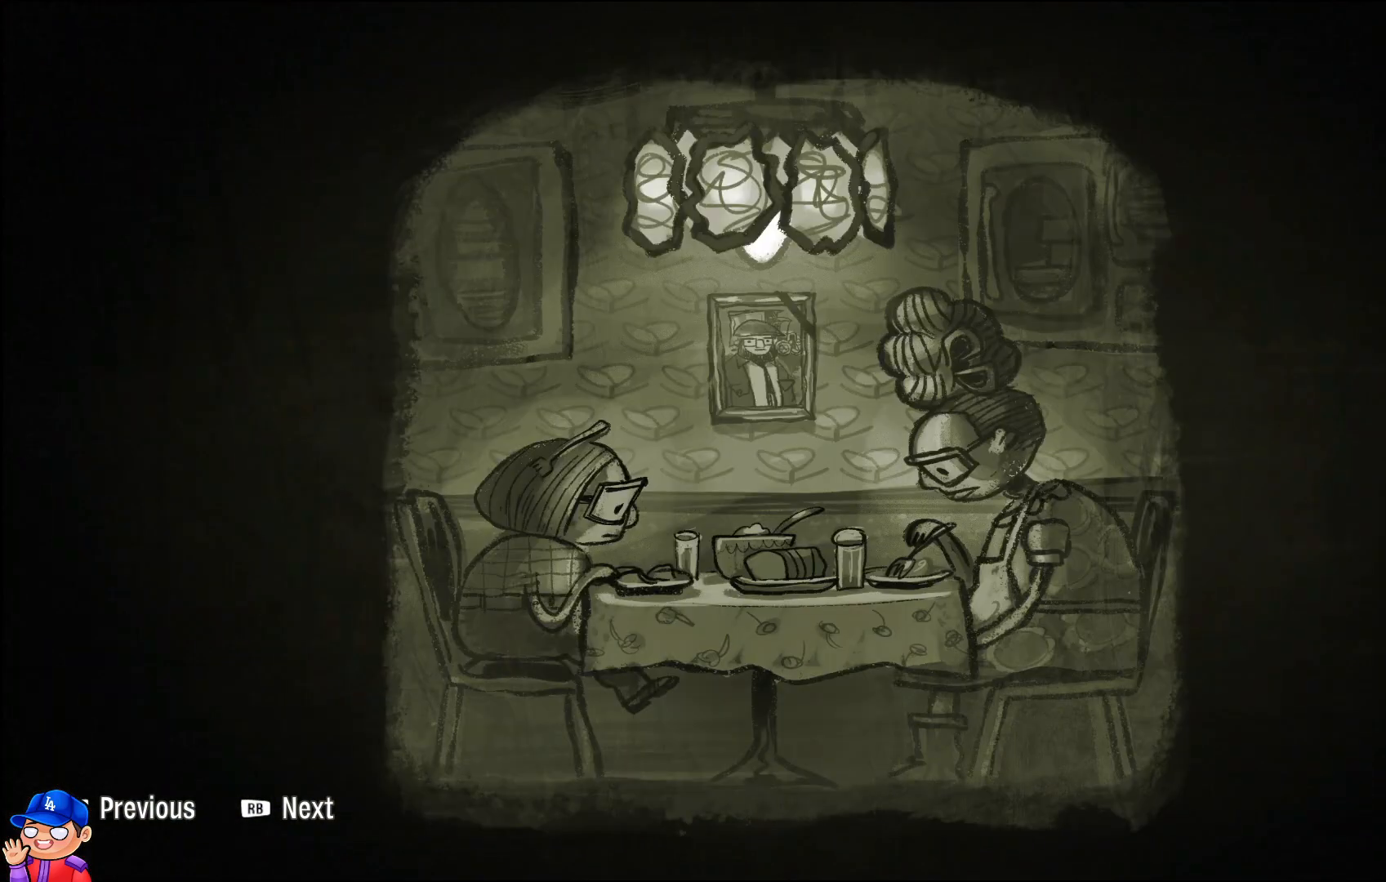
Gameplay with a controller (PlayStation layout); each line is a JSON object with the inputs held at the frame after it. "events" lists button and stick changes between this image and that frame as [ms after this image, input, new state], when the widget could be followed in between. Not read: L3 R3.
{"buttons": [], "left_stick": "center", "right_stick": "center", "events": [[217, "left_stick", "left"], [450, "left_stick", "center"]]}
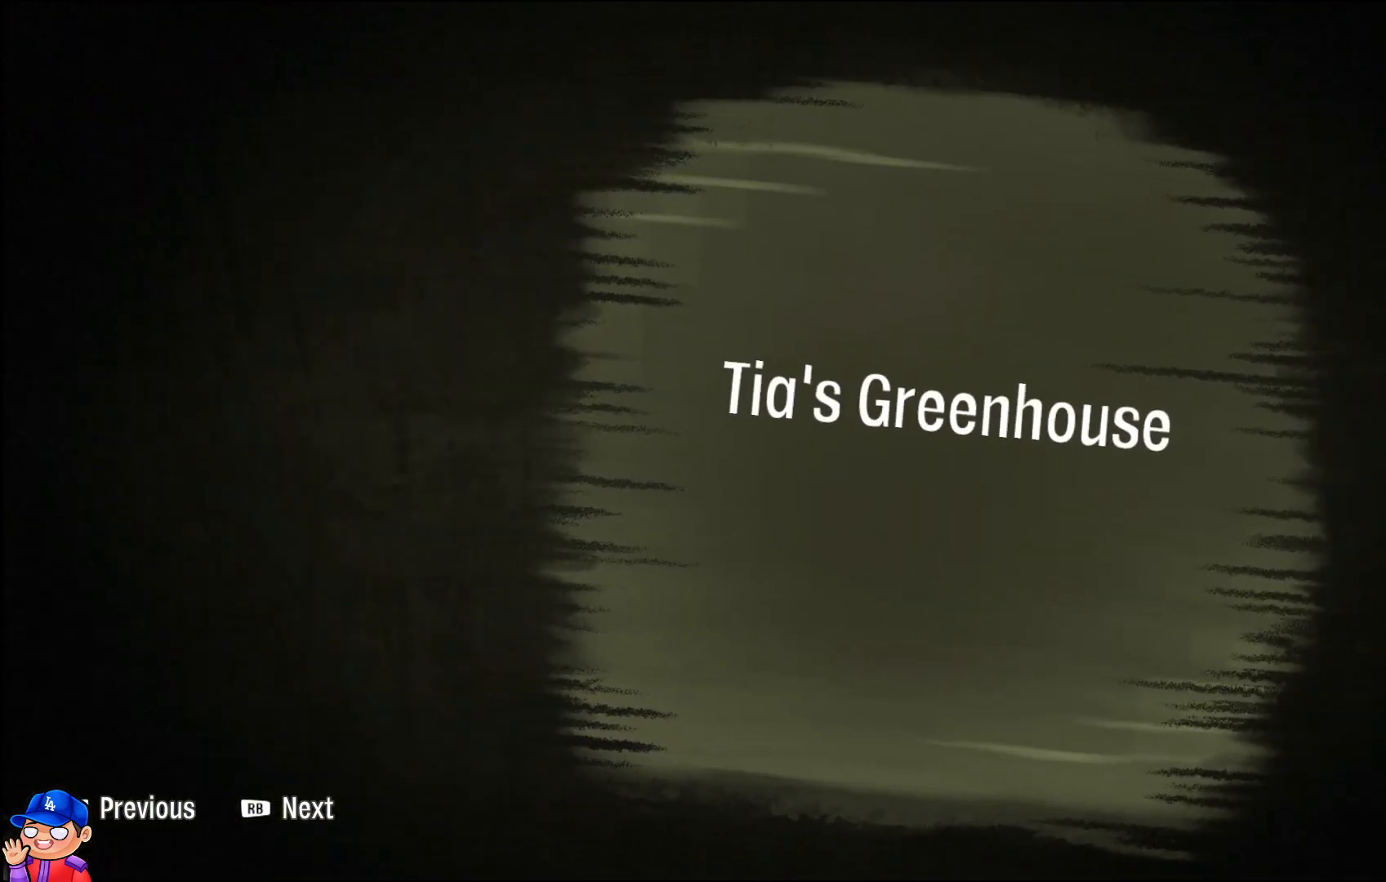
{"buttons": [], "left_stick": "center", "right_stick": "center", "events": []}
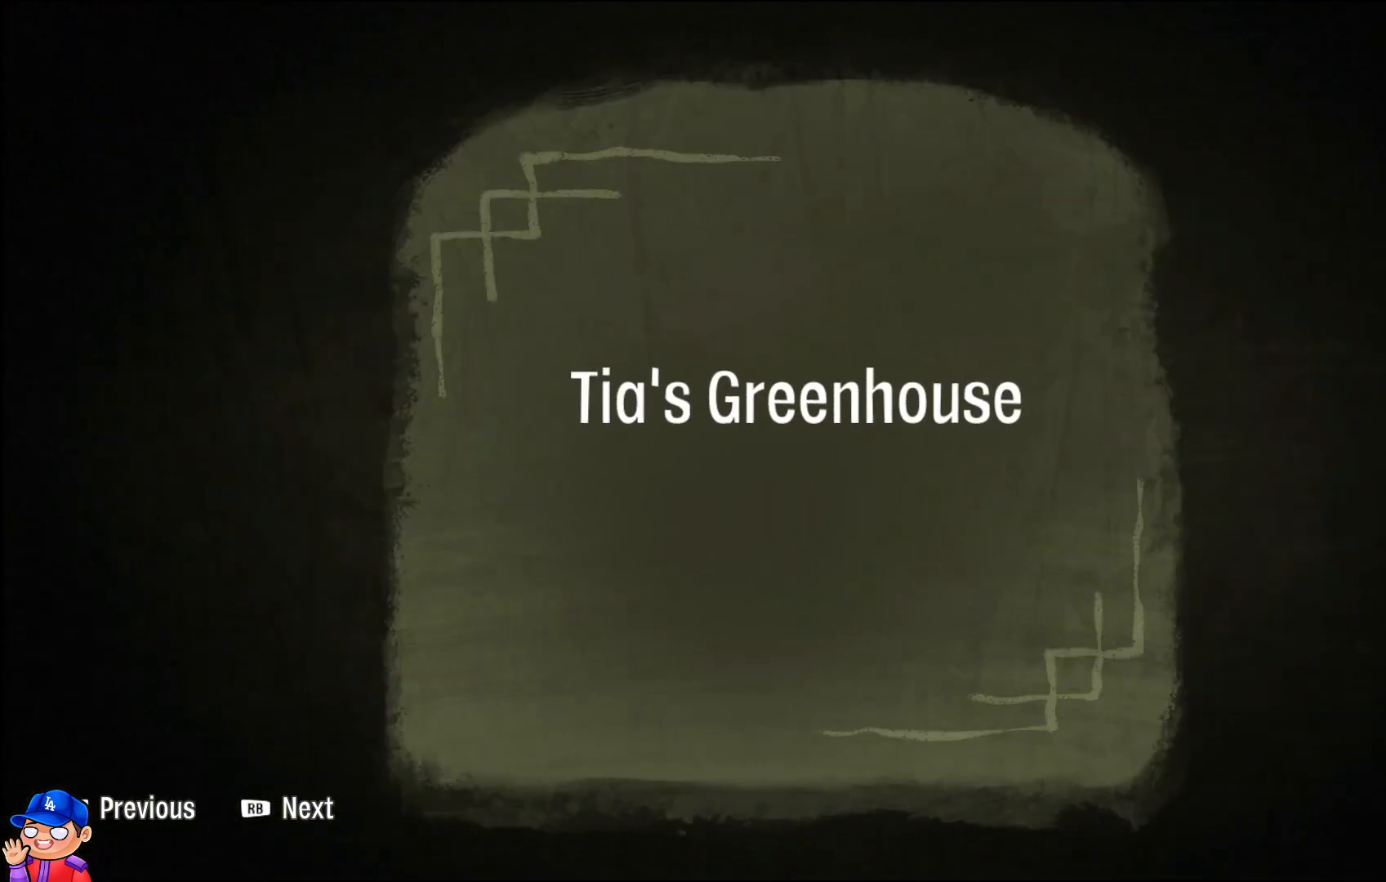
{"buttons": [], "left_stick": "center", "right_stick": "center", "events": [[83, "left_stick", "right"], [250, "left_stick", "center"]]}
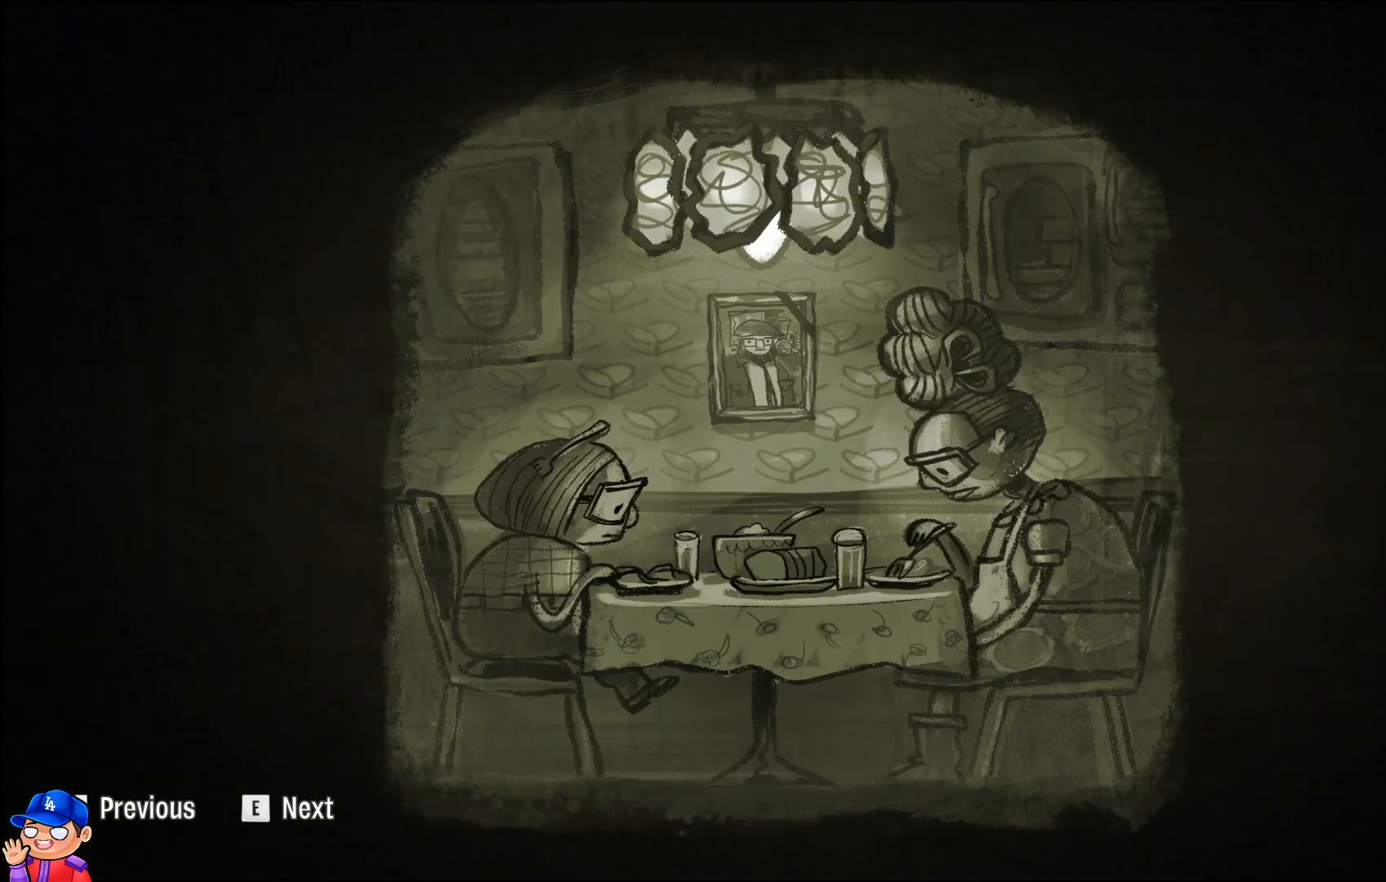
{"buttons": [], "left_stick": "center", "right_stick": "center", "events": [[333, "left_stick", "right"], [500, "left_stick", "center"]]}
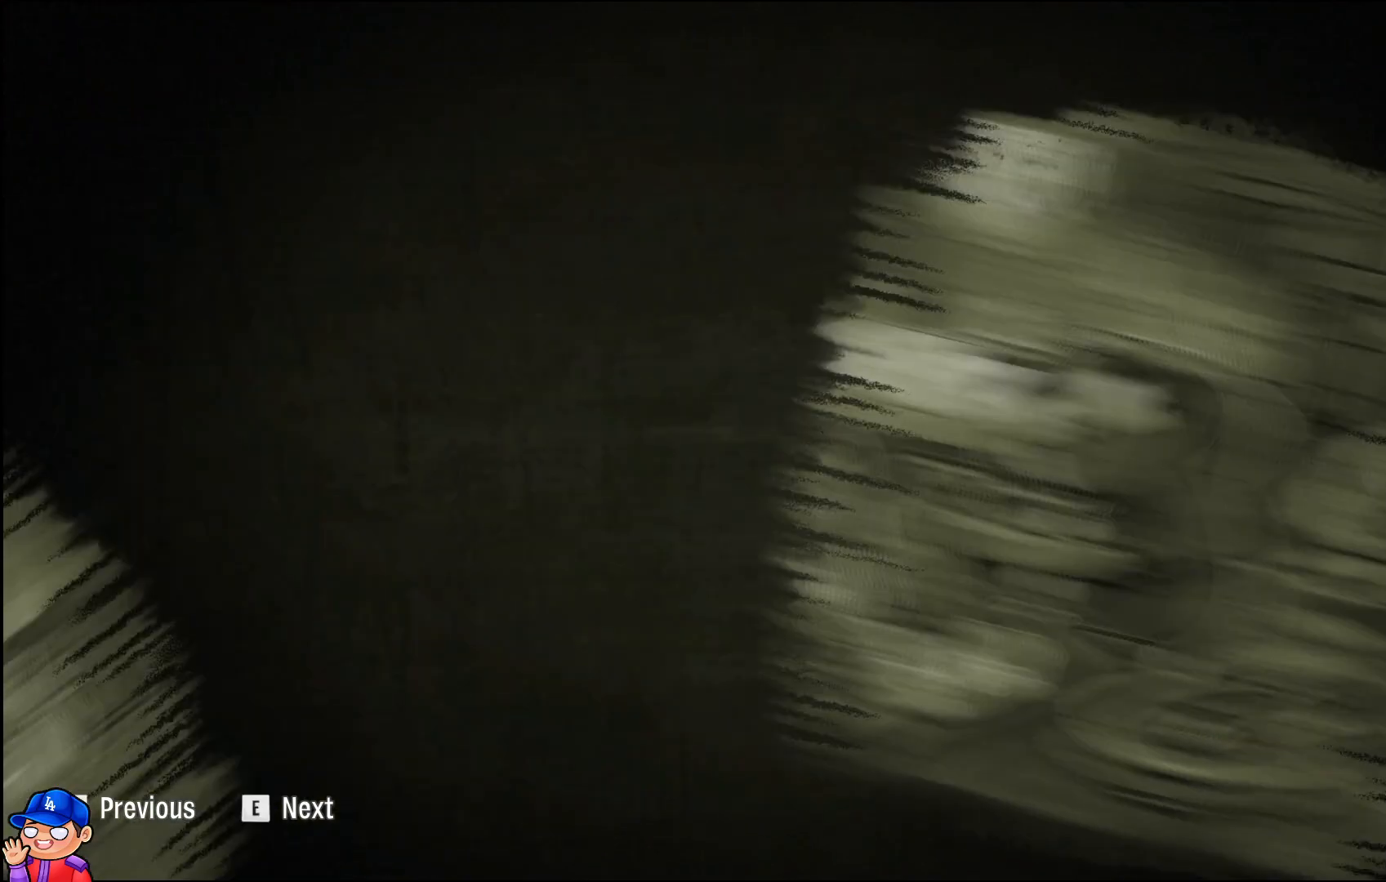
{"buttons": [], "left_stick": "center", "right_stick": "center", "events": []}
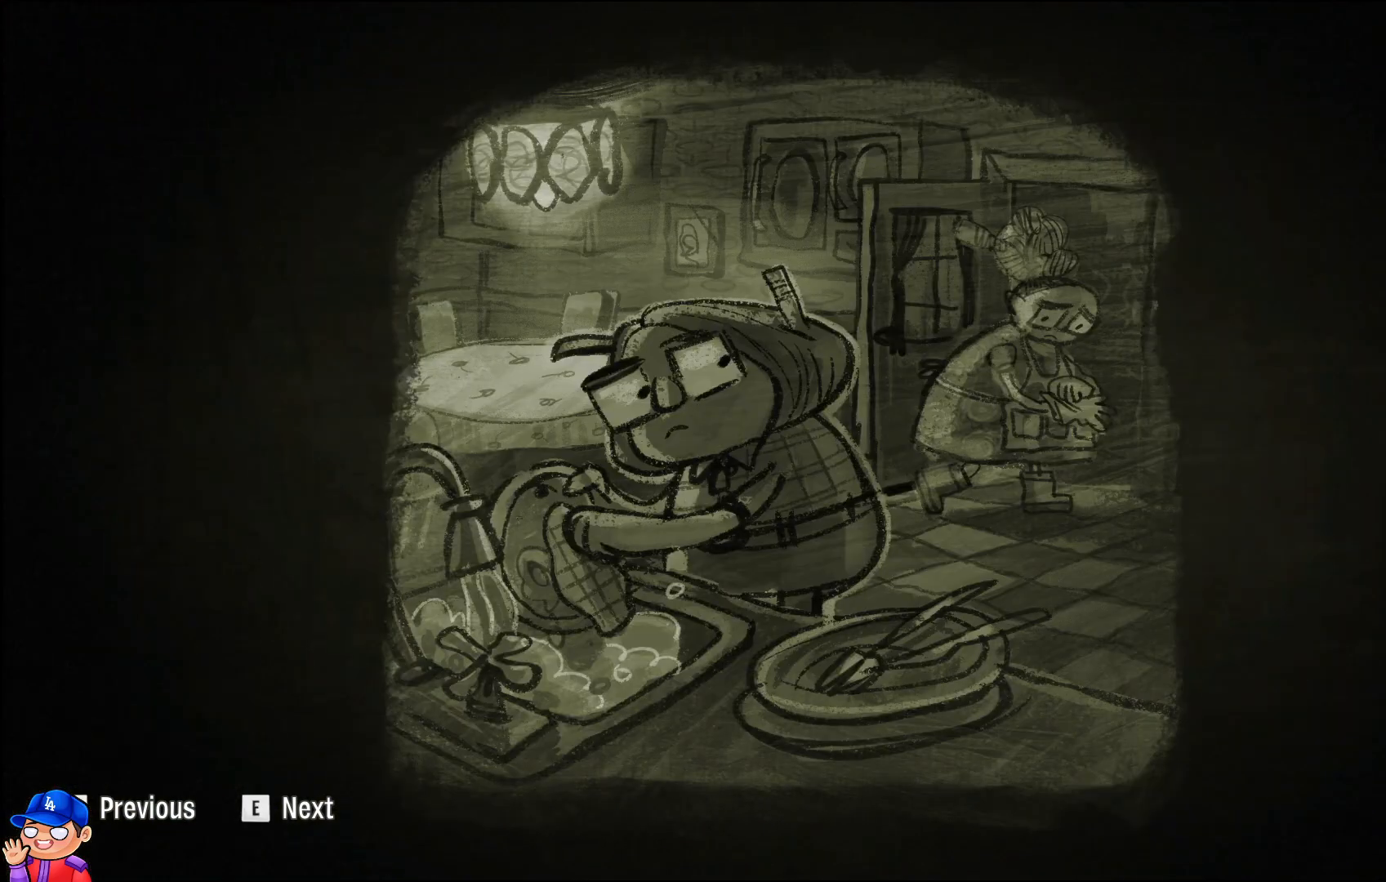
{"buttons": [], "left_stick": "center", "right_stick": "center", "events": []}
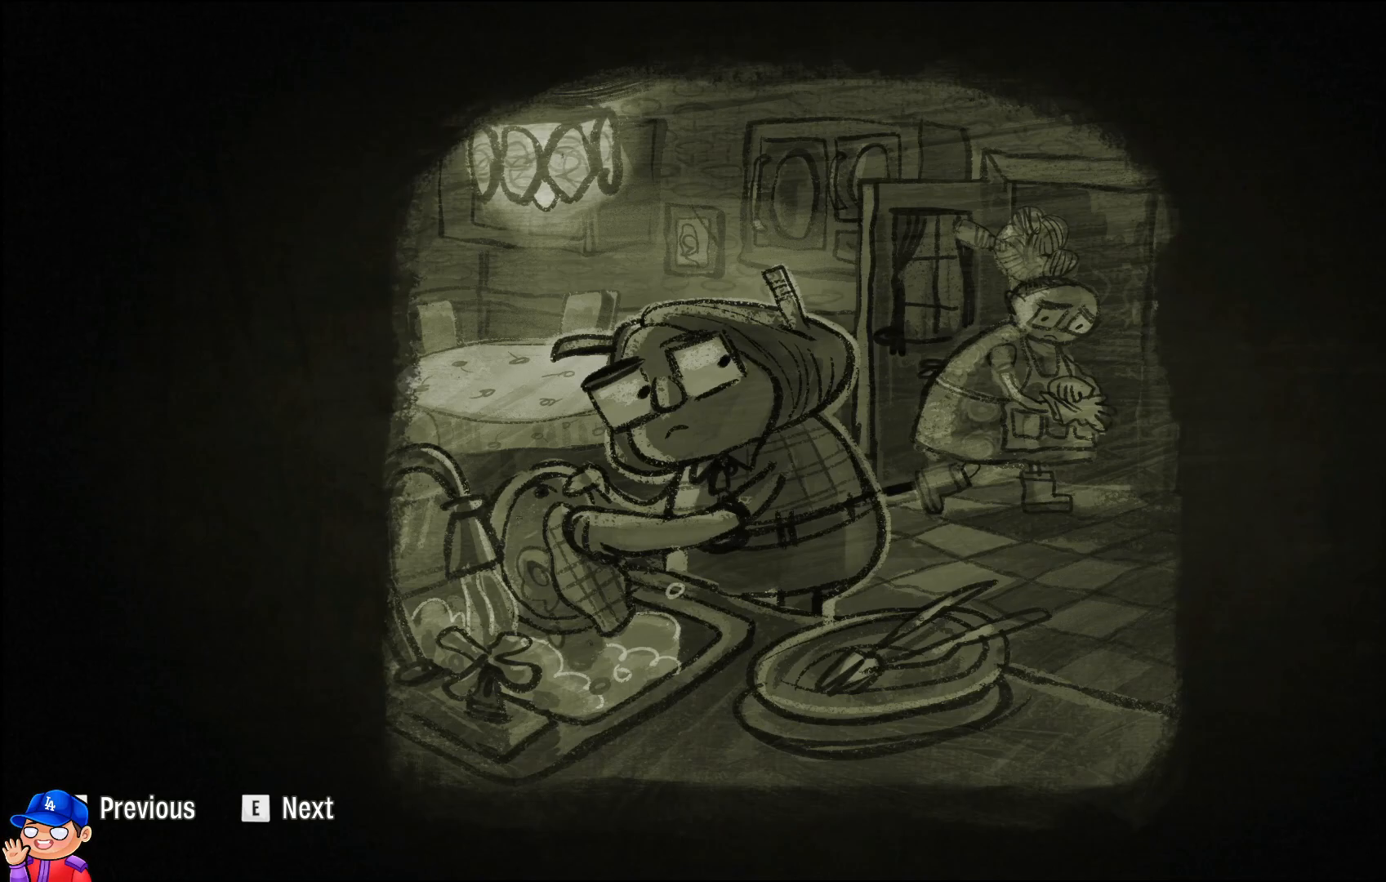
{"buttons": [], "left_stick": "center", "right_stick": "center", "events": [[50, "left_stick", "right"], [217, "left_stick", "center"]]}
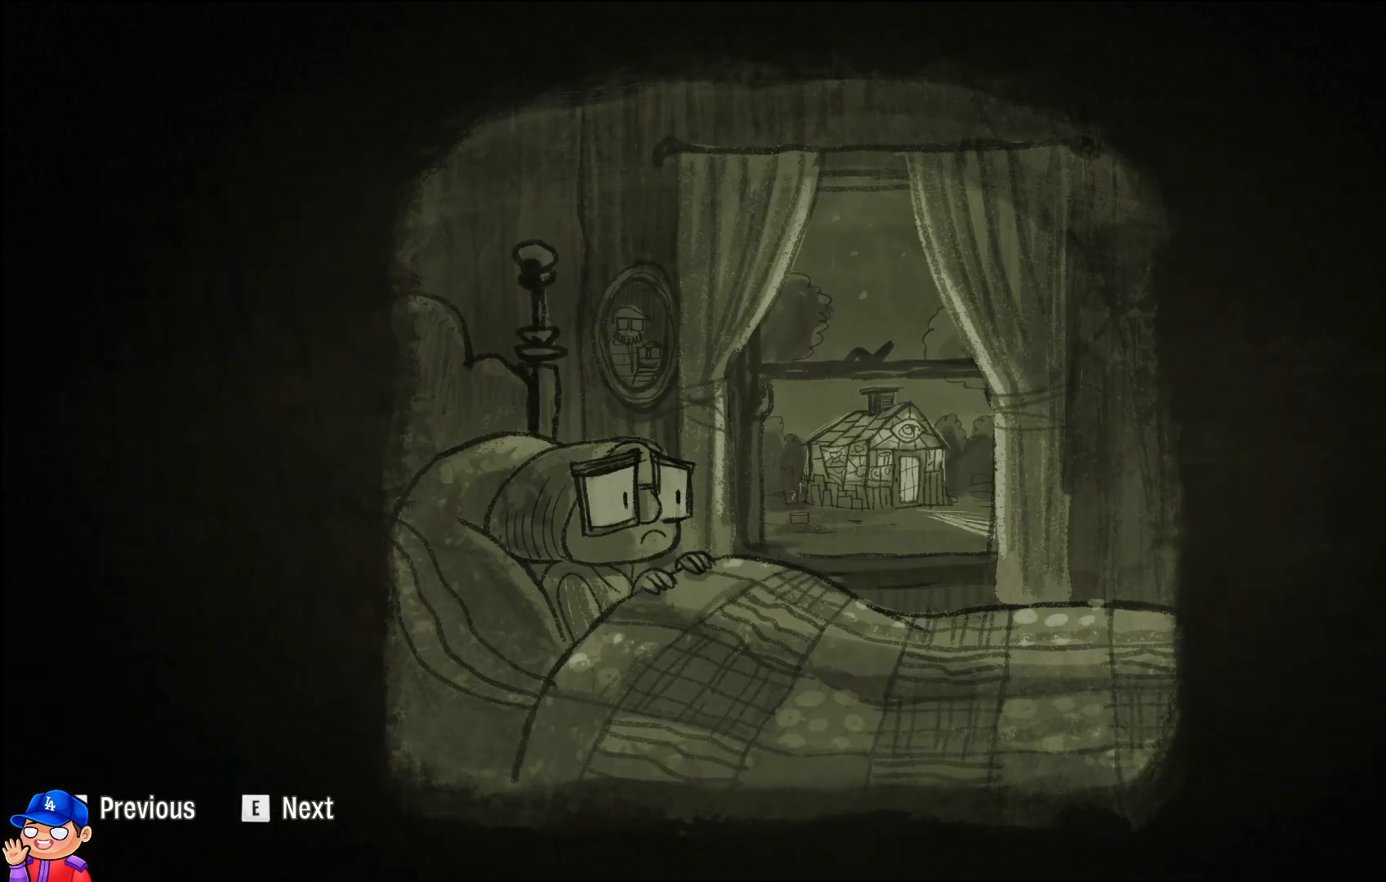
{"buttons": [], "left_stick": "right", "right_stick": "center", "events": [[483, "left_stick", "right"]]}
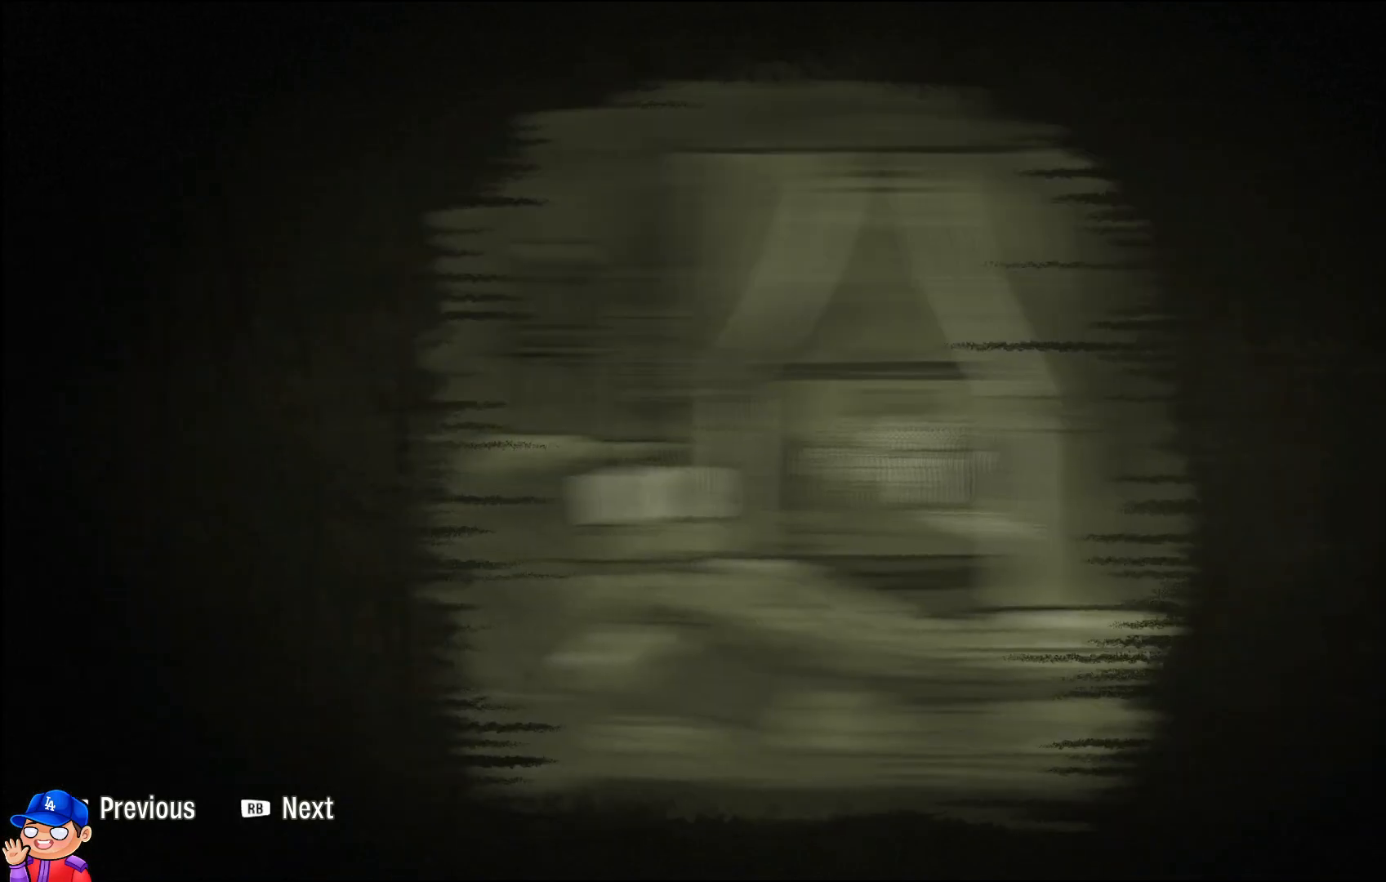
{"buttons": [], "left_stick": "center", "right_stick": "center", "events": [[133, "left_stick", "center"]]}
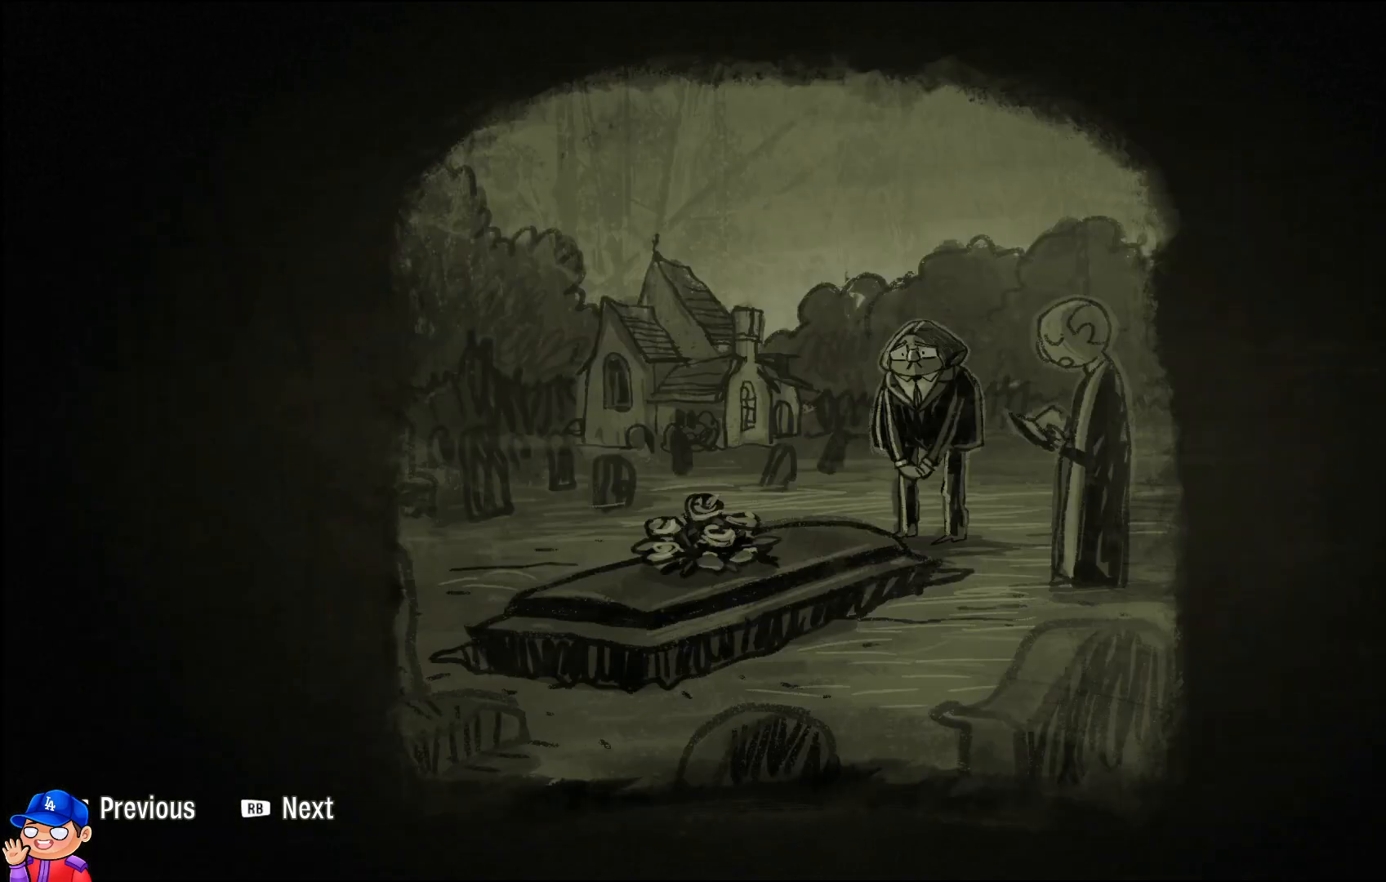
{"buttons": [], "left_stick": "right", "right_stick": "center", "events": [[467, "left_stick", "right"]]}
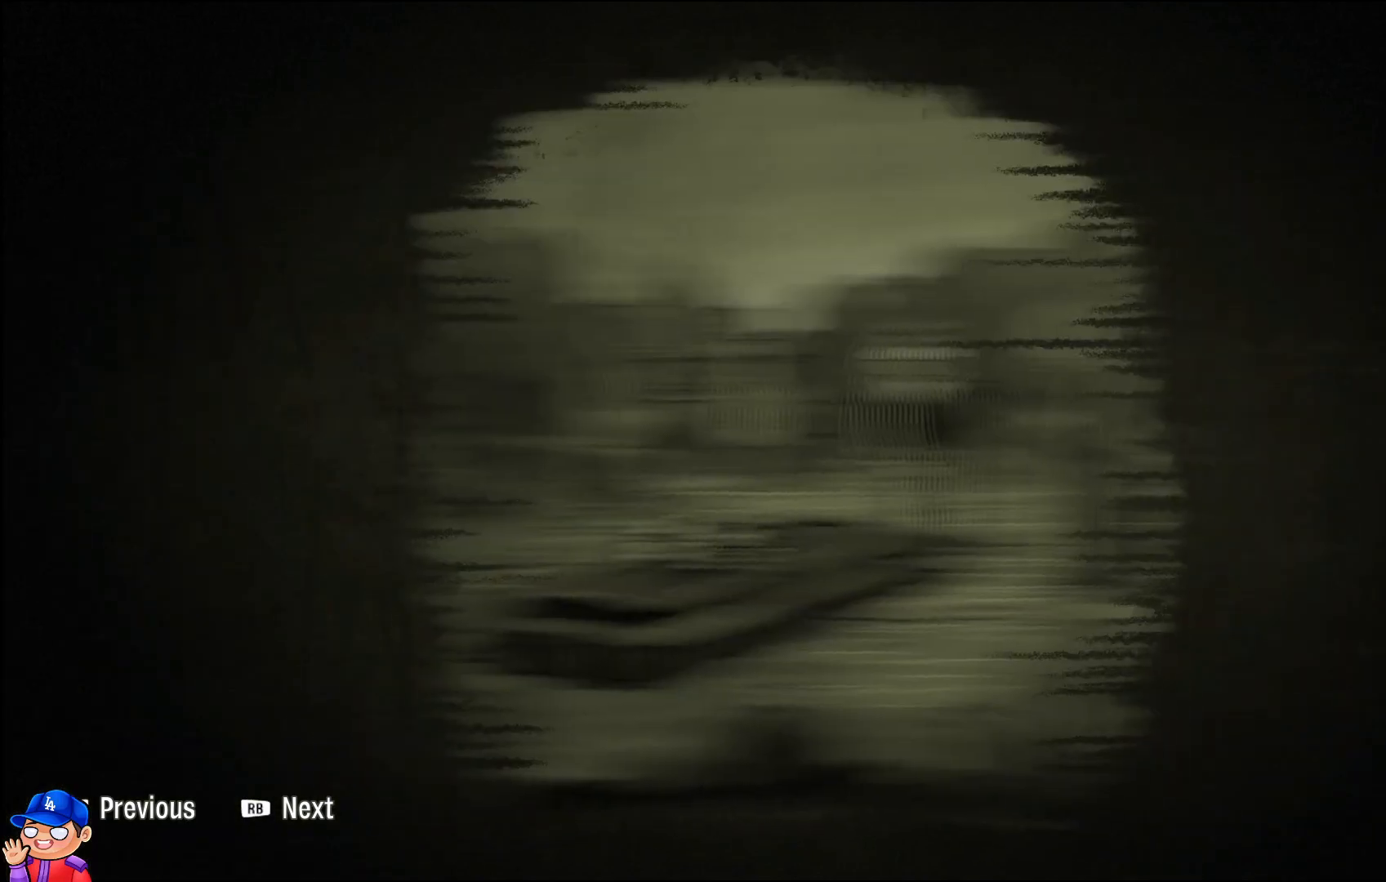
{"buttons": [], "left_stick": "center", "right_stick": "center", "events": [[183, "left_stick", "center"]]}
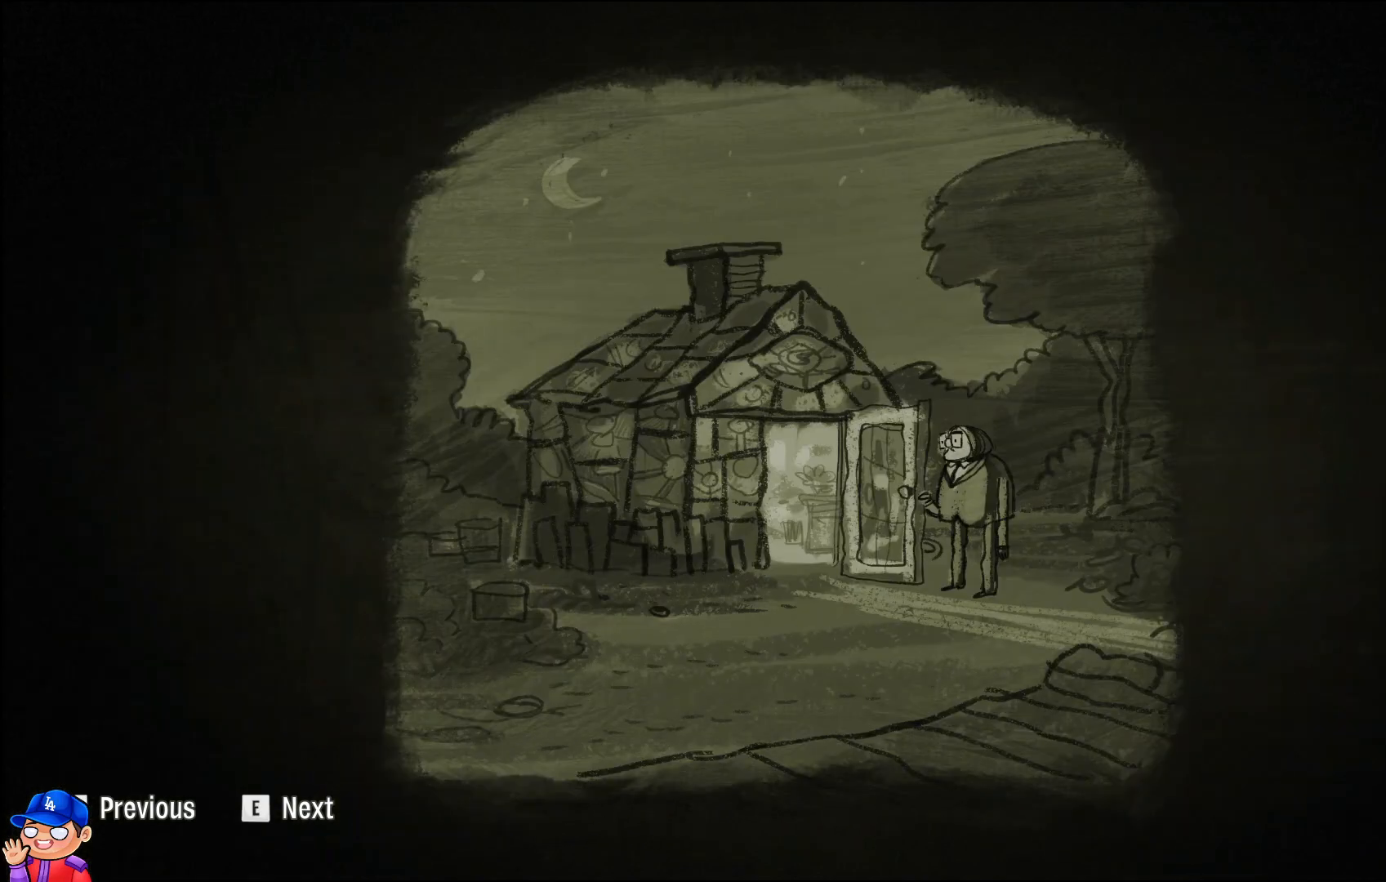
{"buttons": [], "left_stick": "right", "right_stick": "center", "events": [[417, "left_stick", "right"]]}
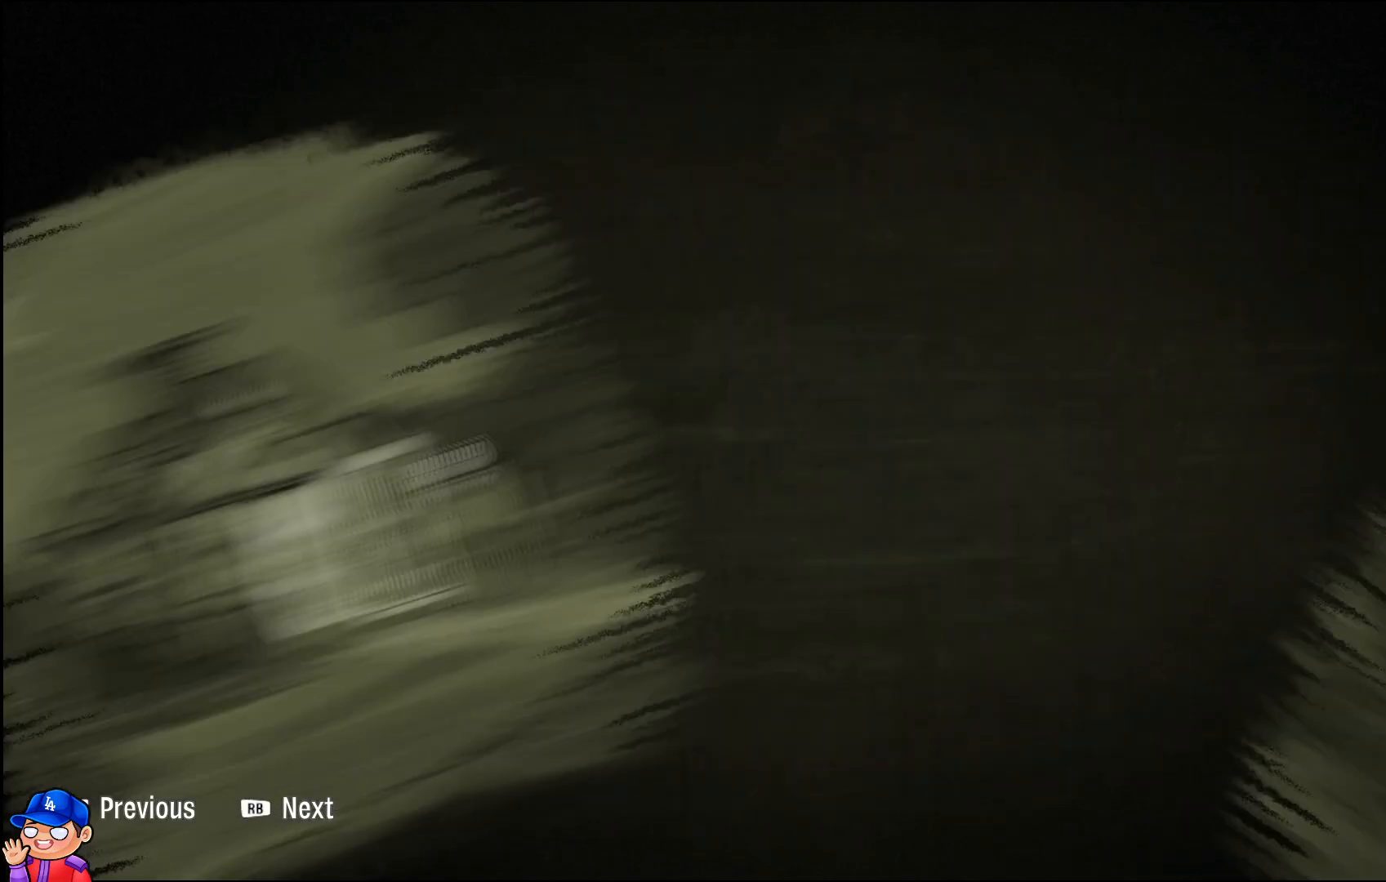
{"buttons": [], "left_stick": "center", "right_stick": "center", "events": [[317, "left_stick", "center"]]}
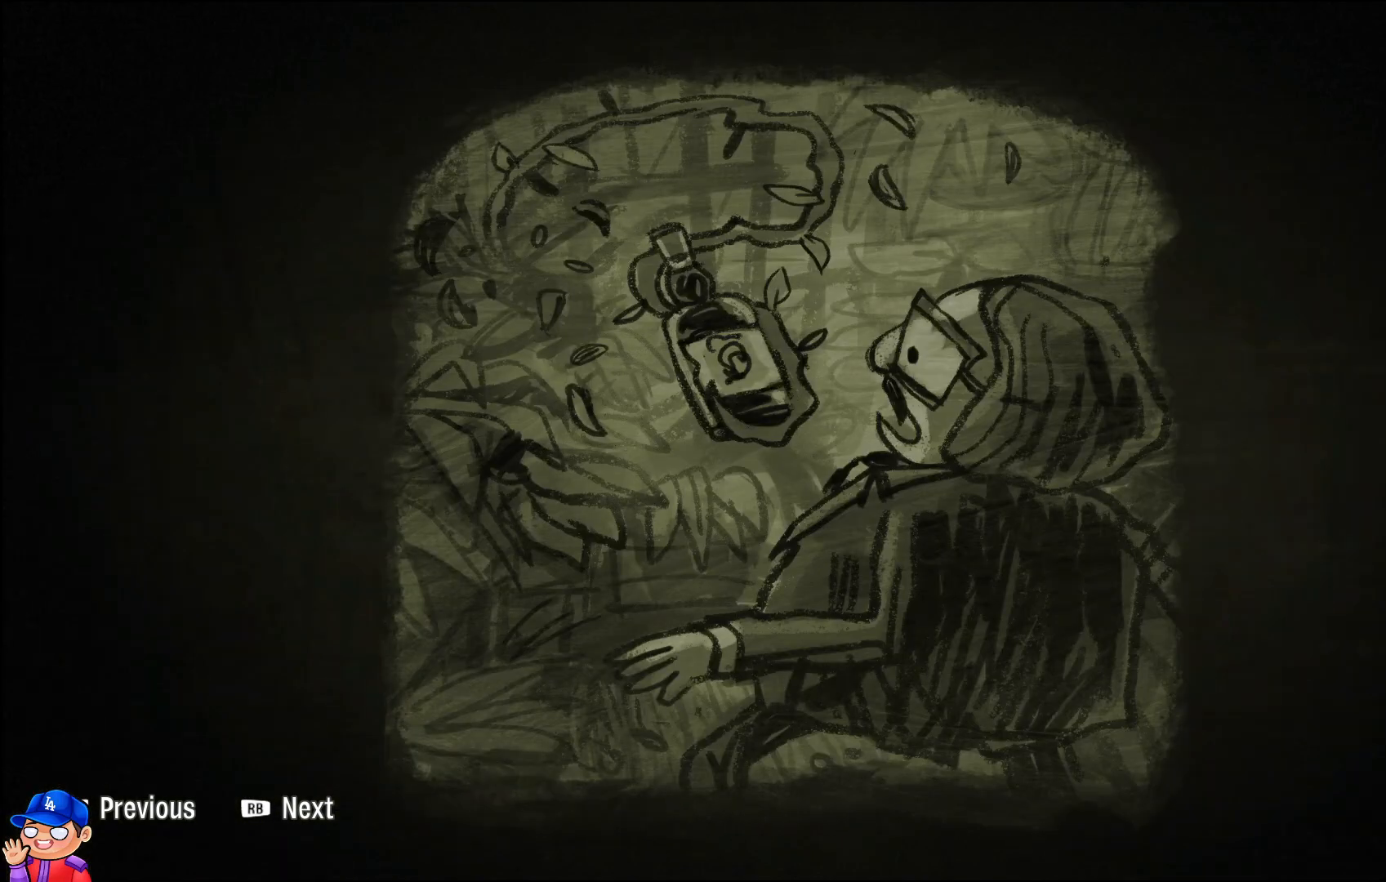
{"buttons": [], "left_stick": "center", "right_stick": "center", "events": []}
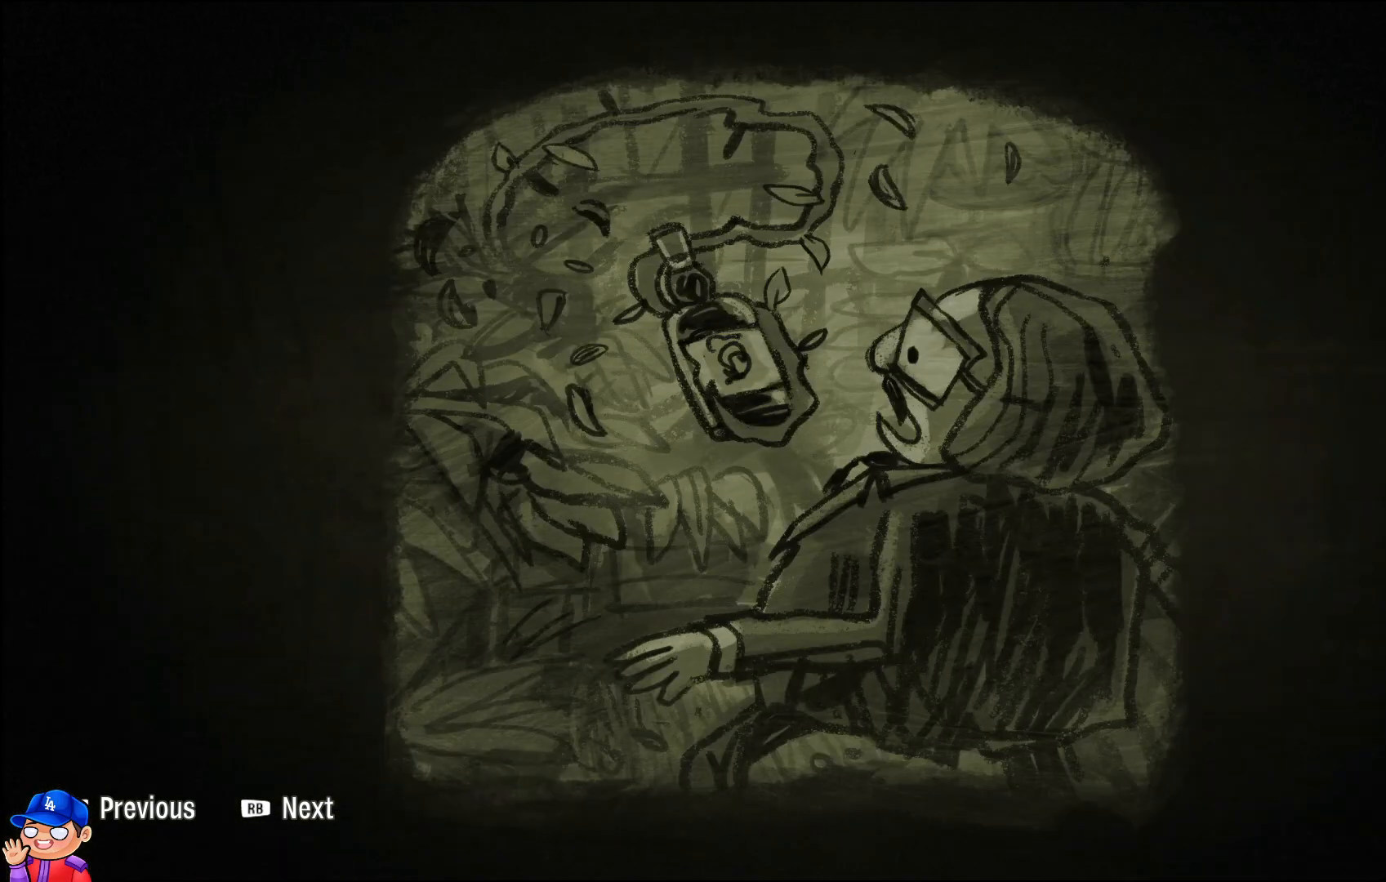
{"buttons": [], "left_stick": "center", "right_stick": "center", "events": [[100, "left_stick", "right"], [250, "left_stick", "center"]]}
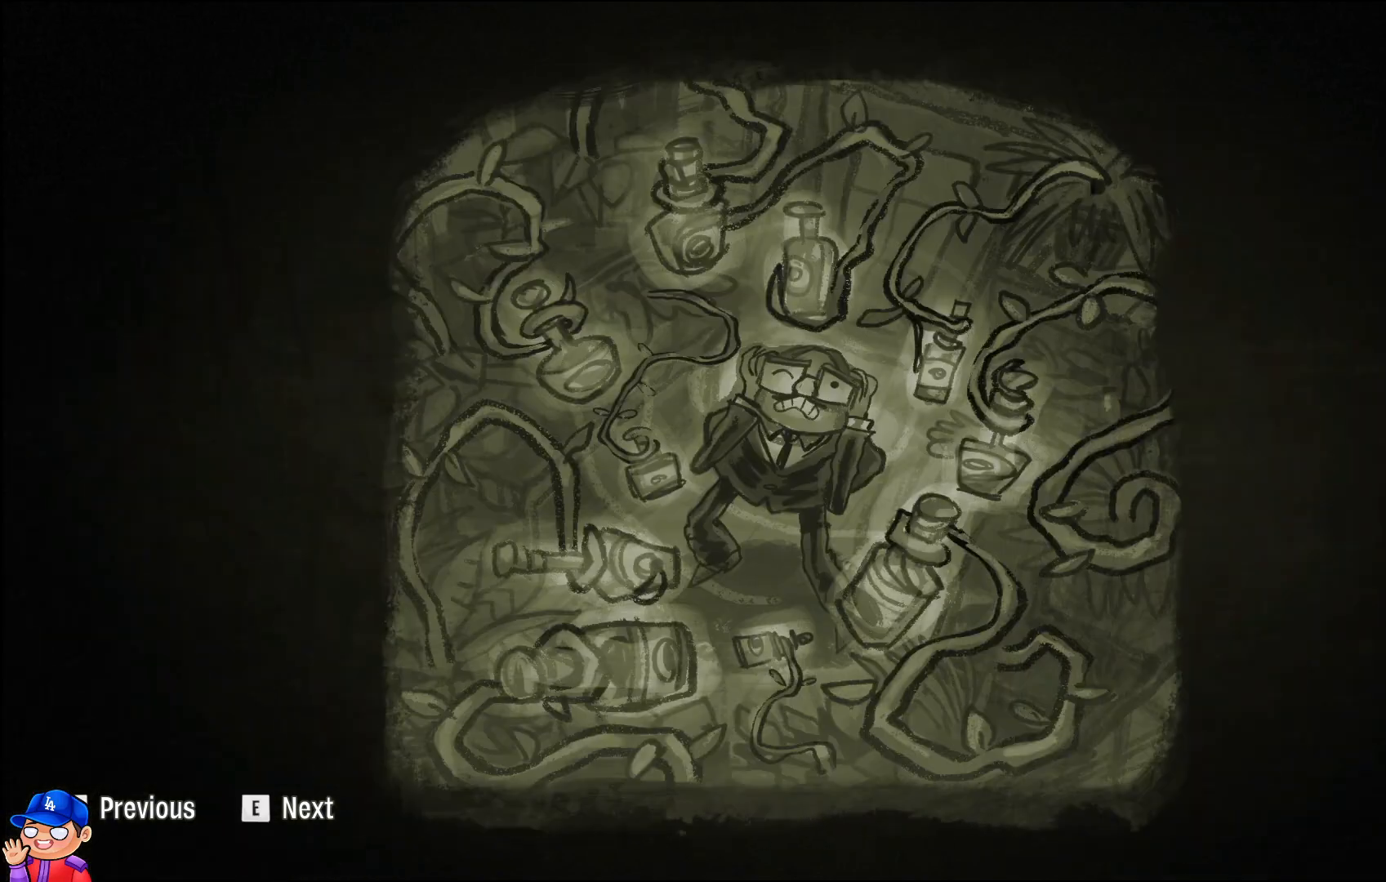
{"buttons": [], "left_stick": "center", "right_stick": "center", "events": []}
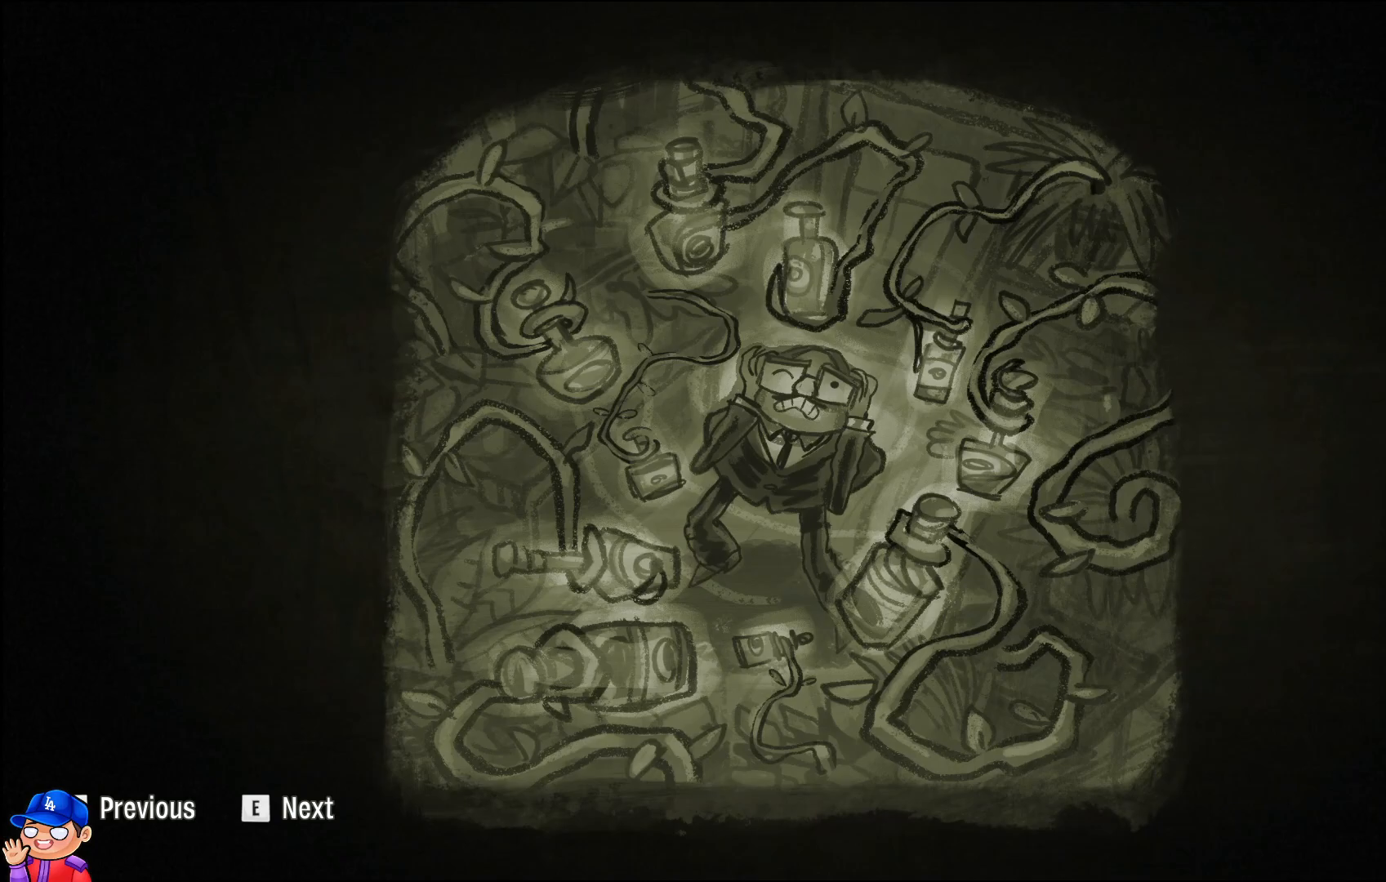
{"buttons": [], "left_stick": "center", "right_stick": "center", "events": [[317, "left_stick", "down-right"], [483, "left_stick", "center"]]}
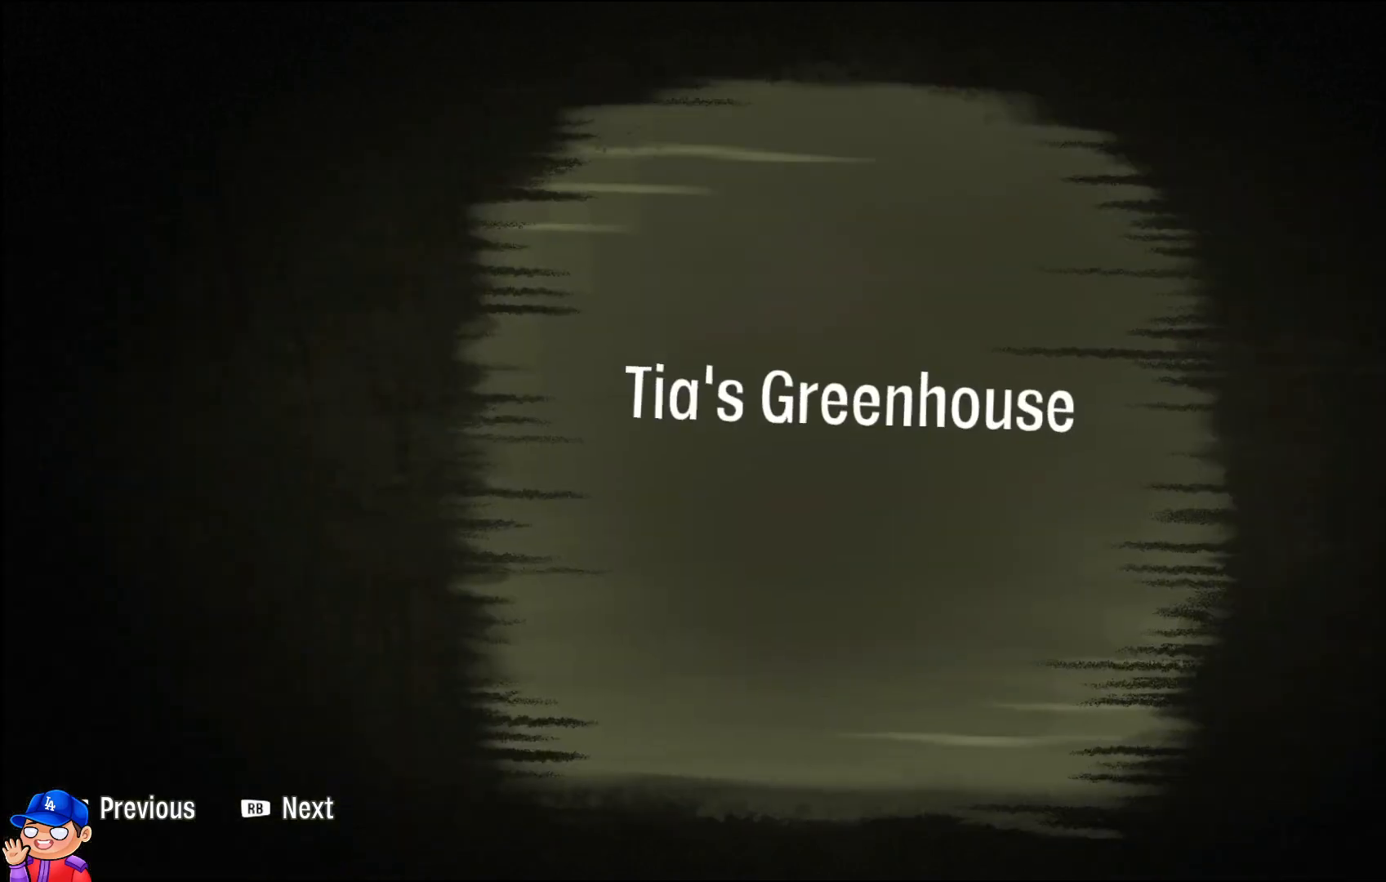
{"buttons": [], "left_stick": "center", "right_stick": "center", "events": []}
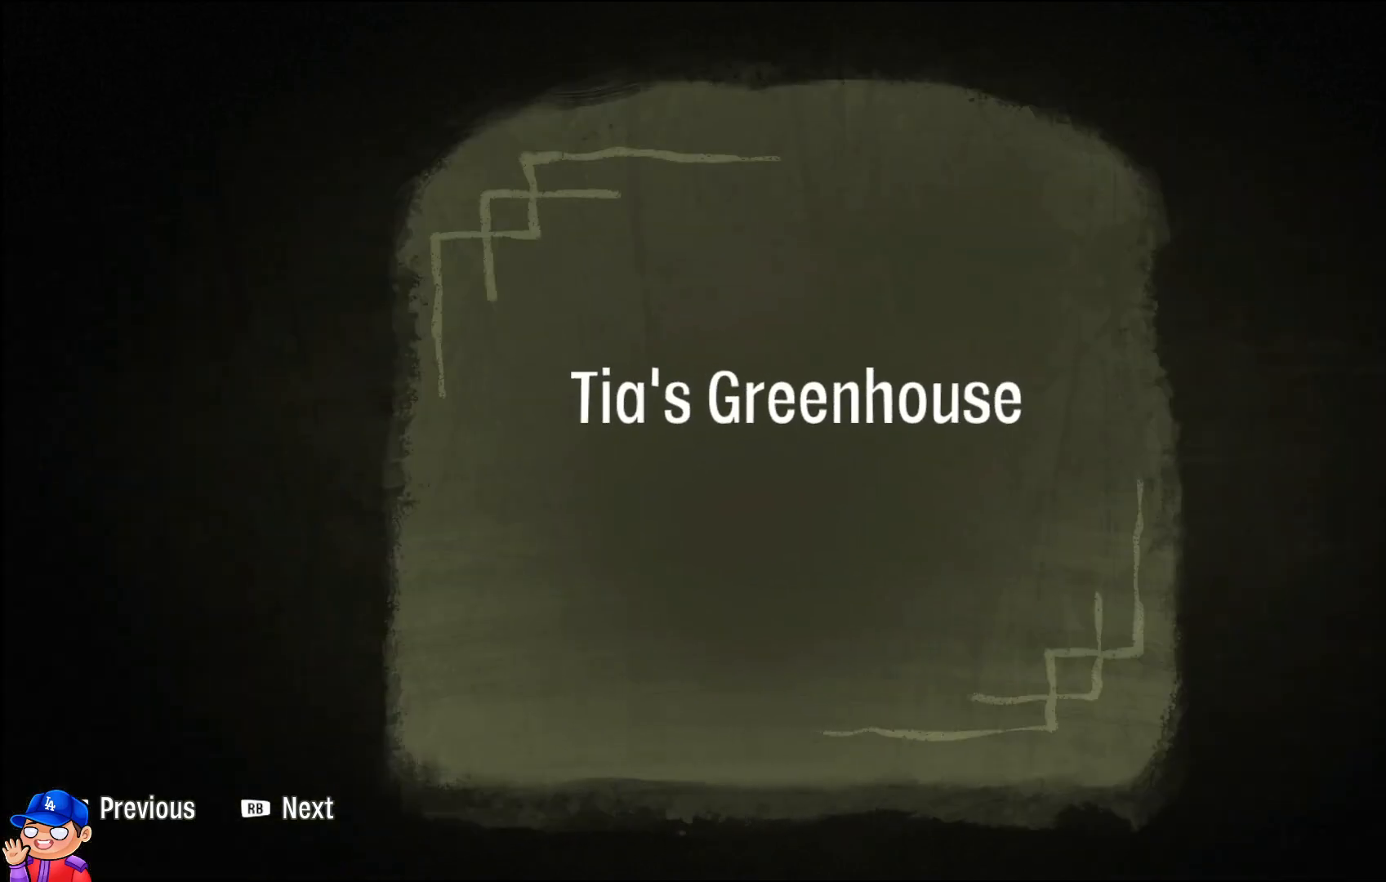
{"buttons": [], "left_stick": "center", "right_stick": "center", "events": [[217, "CIRCLE", "down"], [350, "CIRCLE", "up"]]}
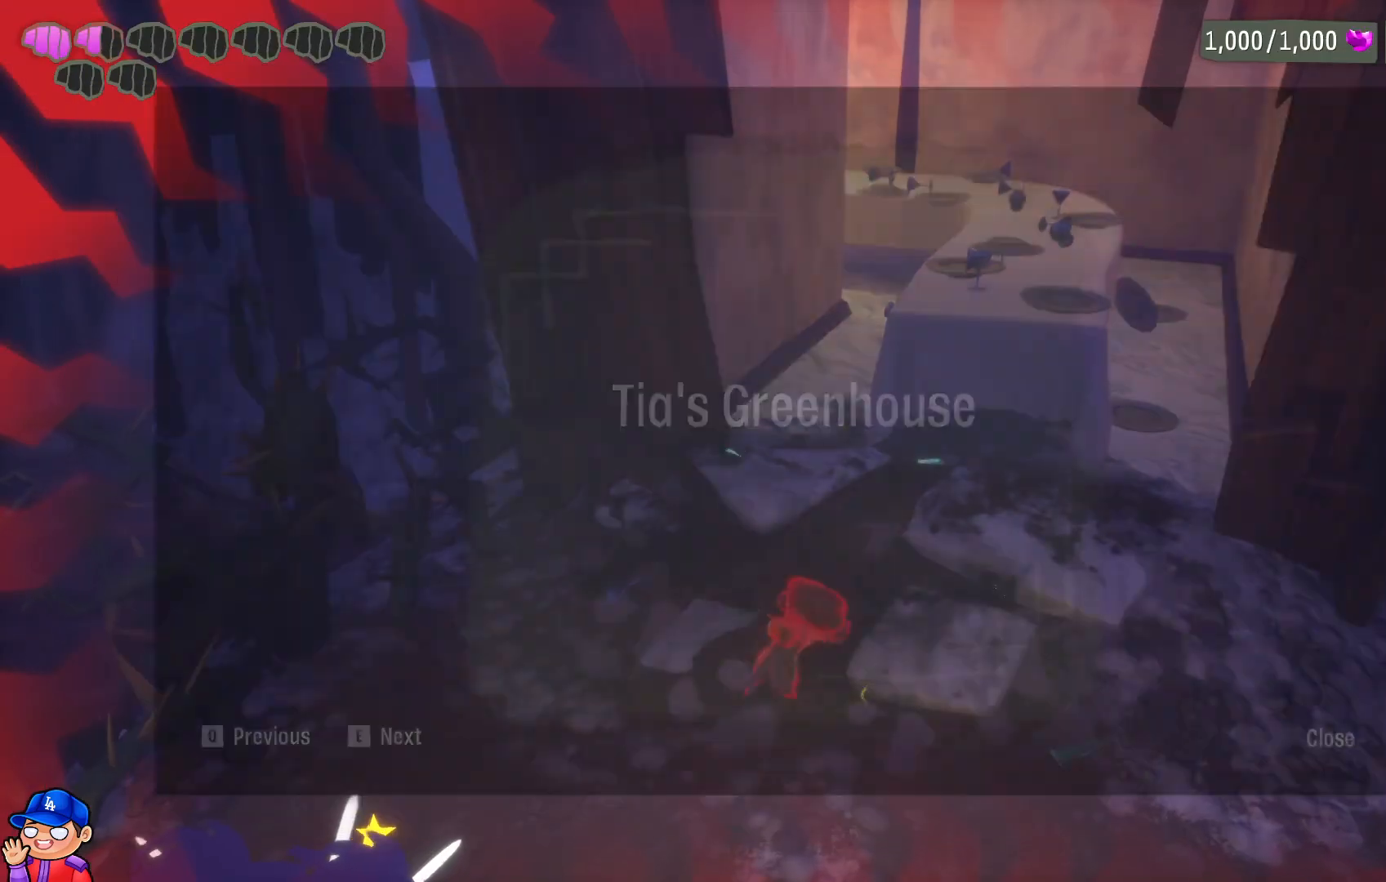
{"buttons": [], "left_stick": "center", "right_stick": "left", "events": [[367, "right_stick", "left"]]}
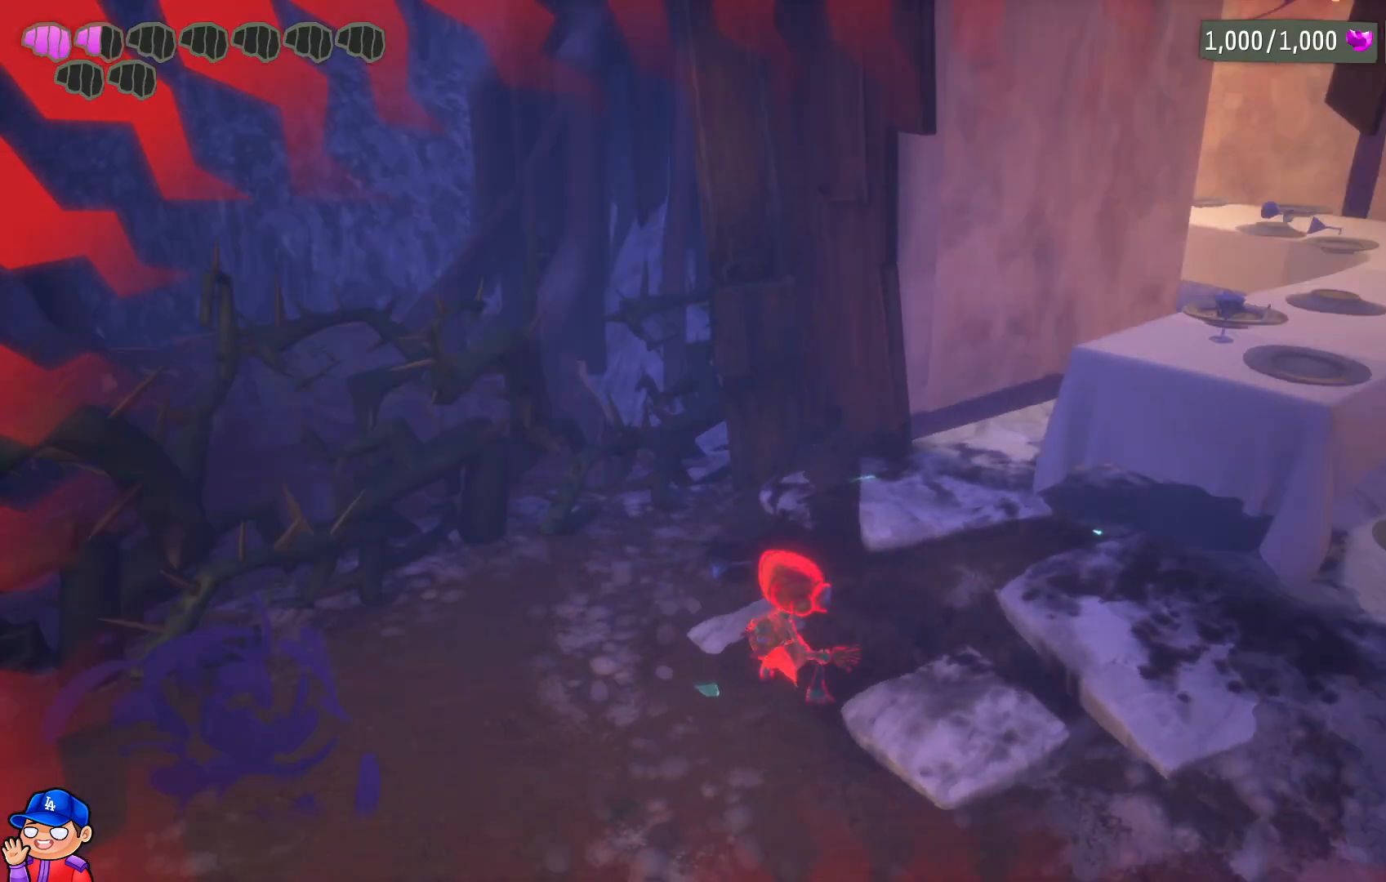
{"buttons": [], "left_stick": "up-left", "right_stick": "center", "events": [[167, "left_stick", "up"], [217, "left_stick", "up-left"], [283, "right_stick", "center"]]}
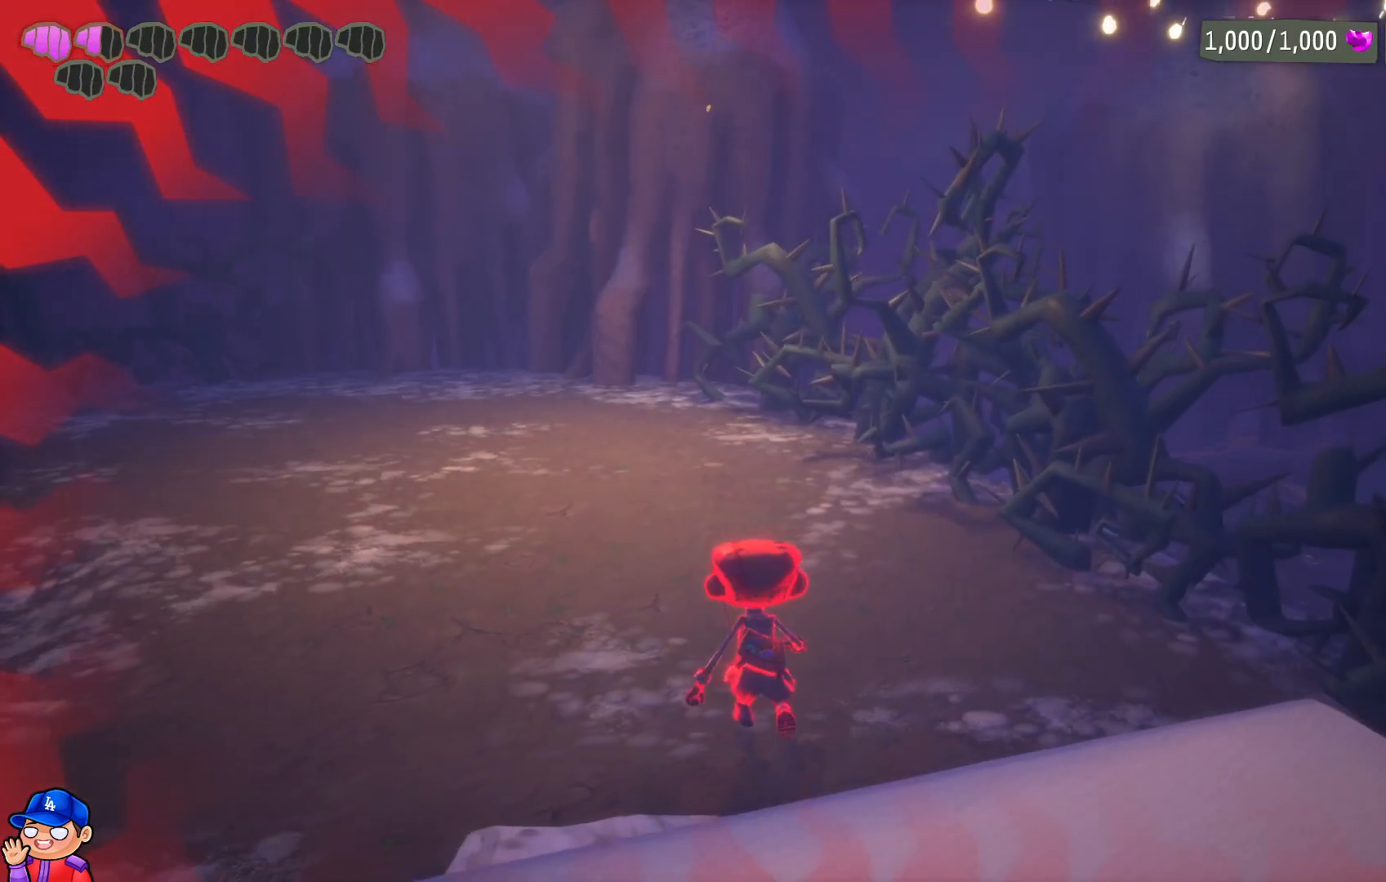
{"buttons": [], "left_stick": "up-left", "right_stick": "center", "events": [[167, "CIRCLE", "down"], [300, "CIRCLE", "up"]]}
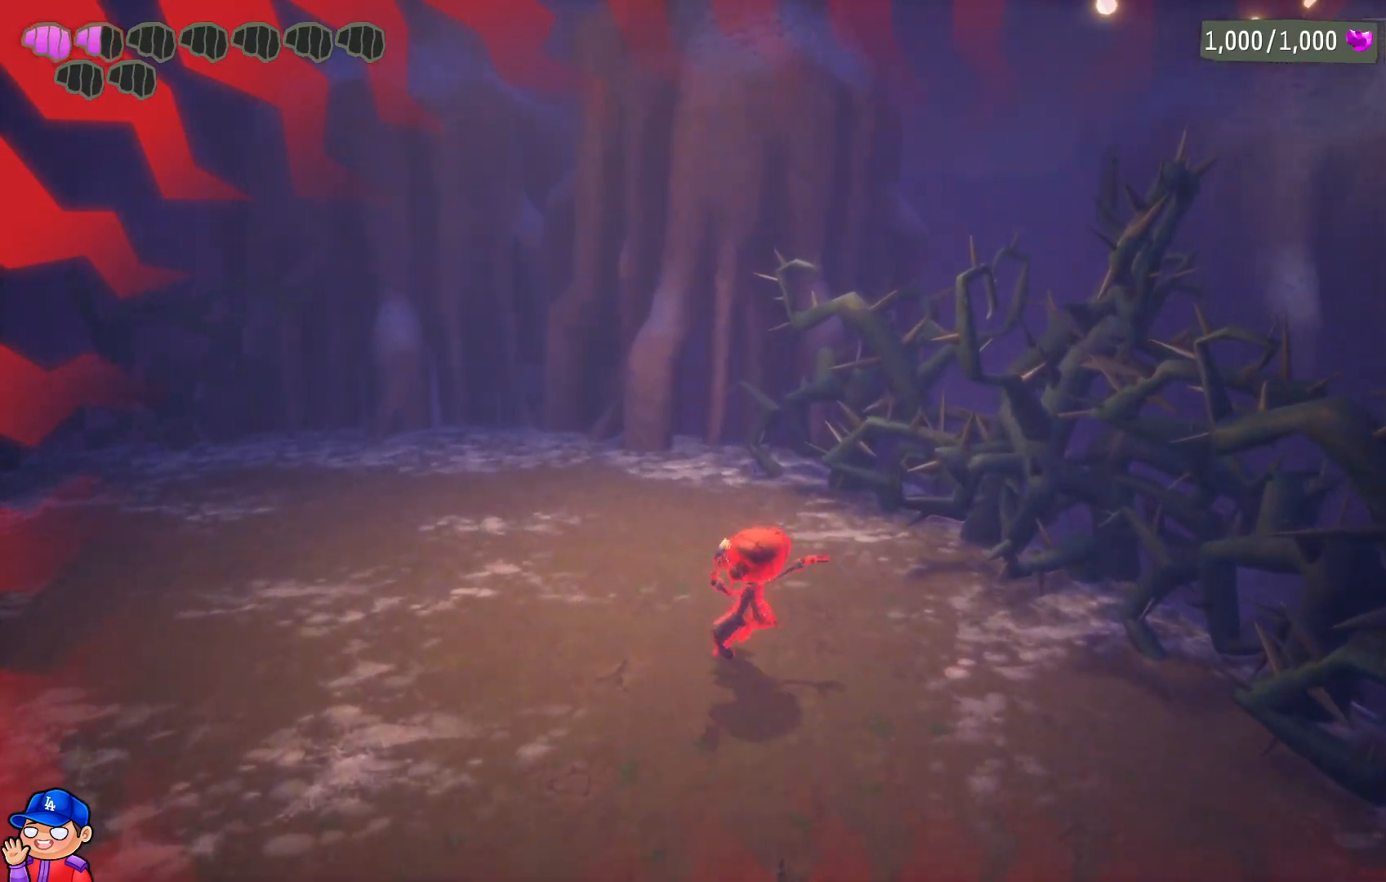
{"buttons": [], "left_stick": "up", "right_stick": "center", "events": [[17, "right_stick", "left"], [317, "right_stick", "center"], [333, "left_stick", "up"]]}
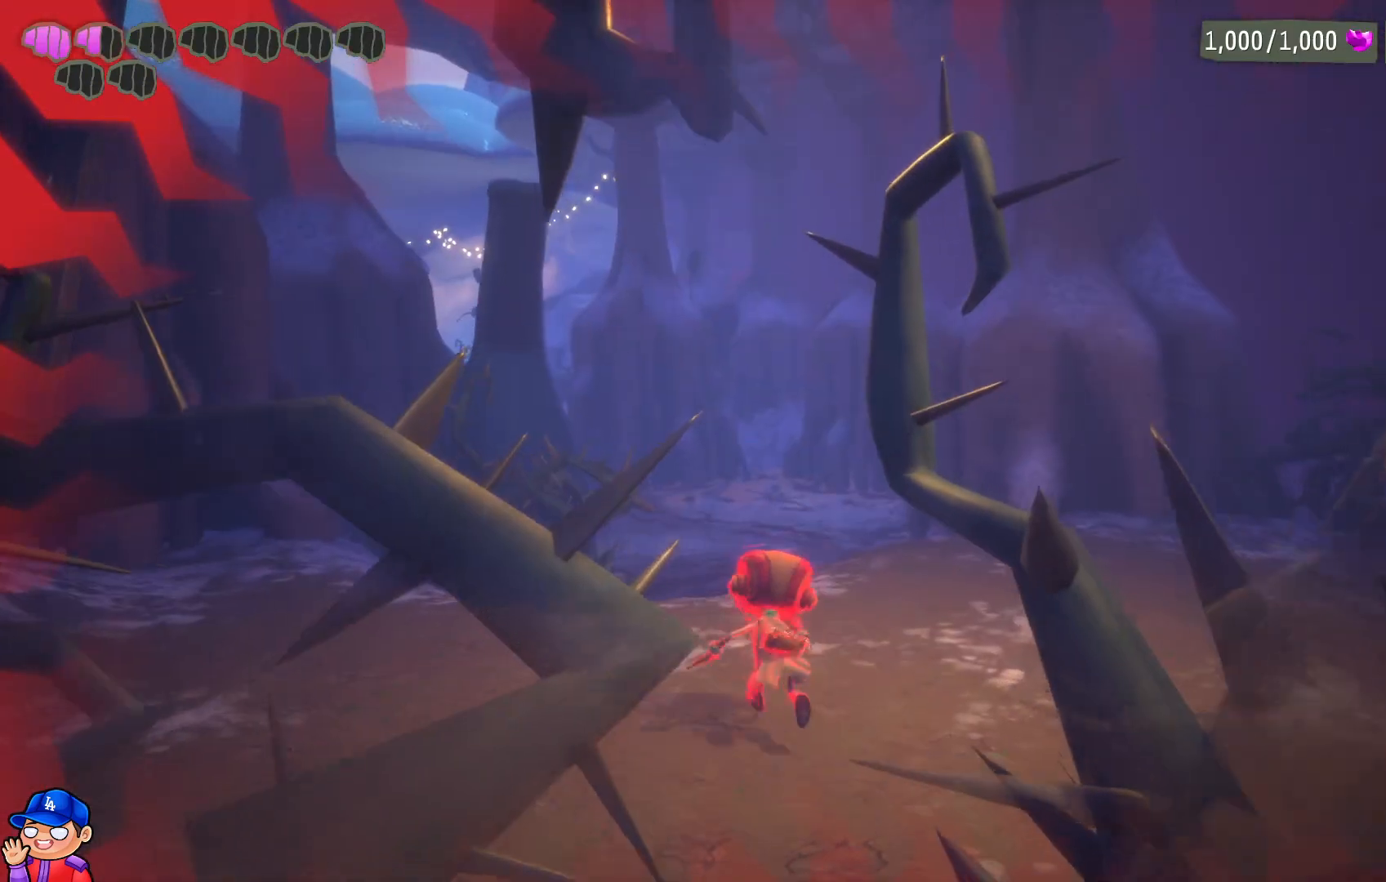
{"buttons": [], "left_stick": "up", "right_stick": "center", "events": []}
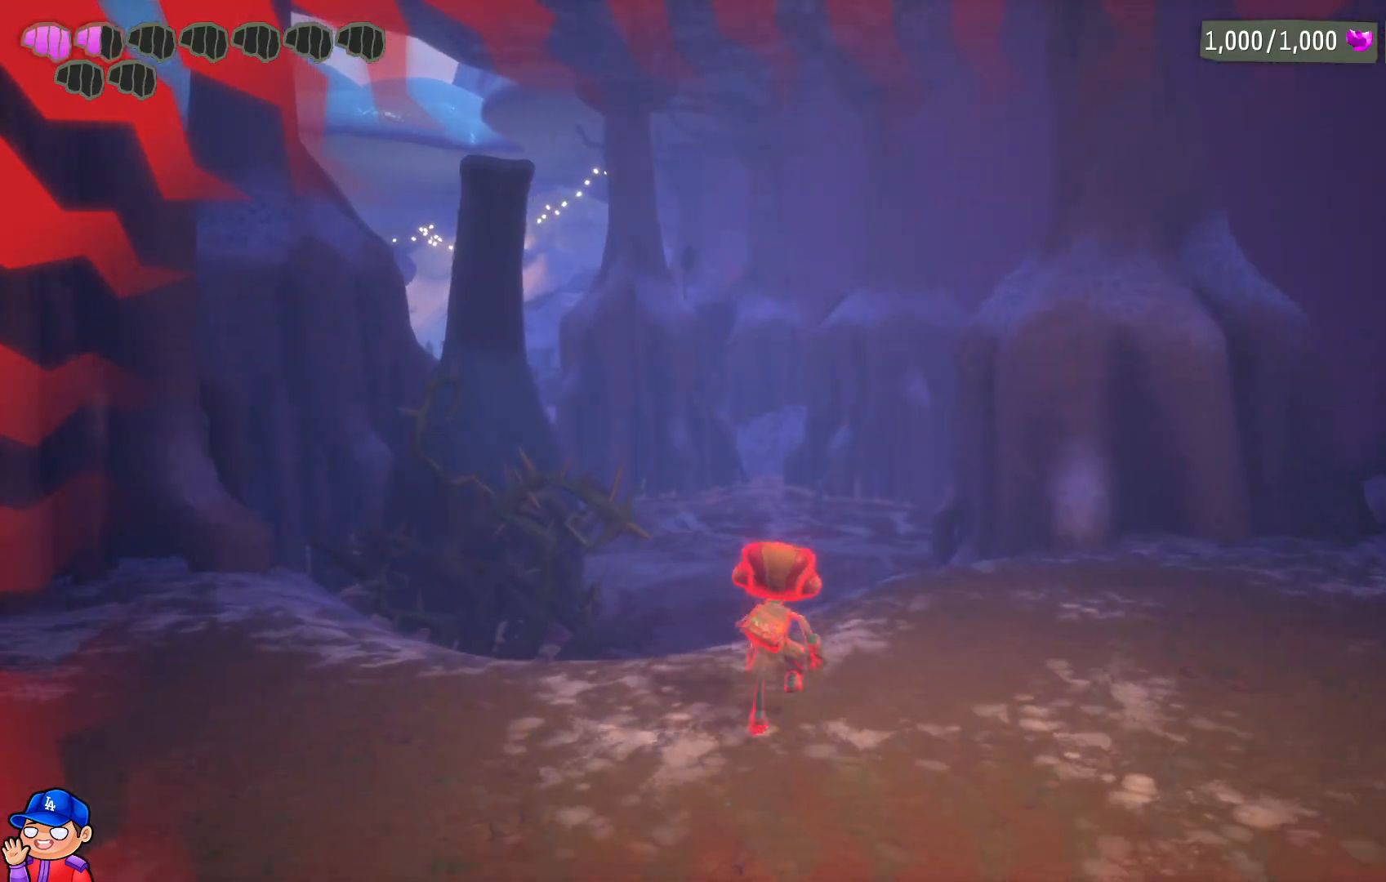
{"buttons": [], "left_stick": "right", "right_stick": "center", "events": [[300, "left_stick", "up-right"], [333, "right_stick", "down-left"], [450, "left_stick", "right"], [450, "right_stick", "center"]]}
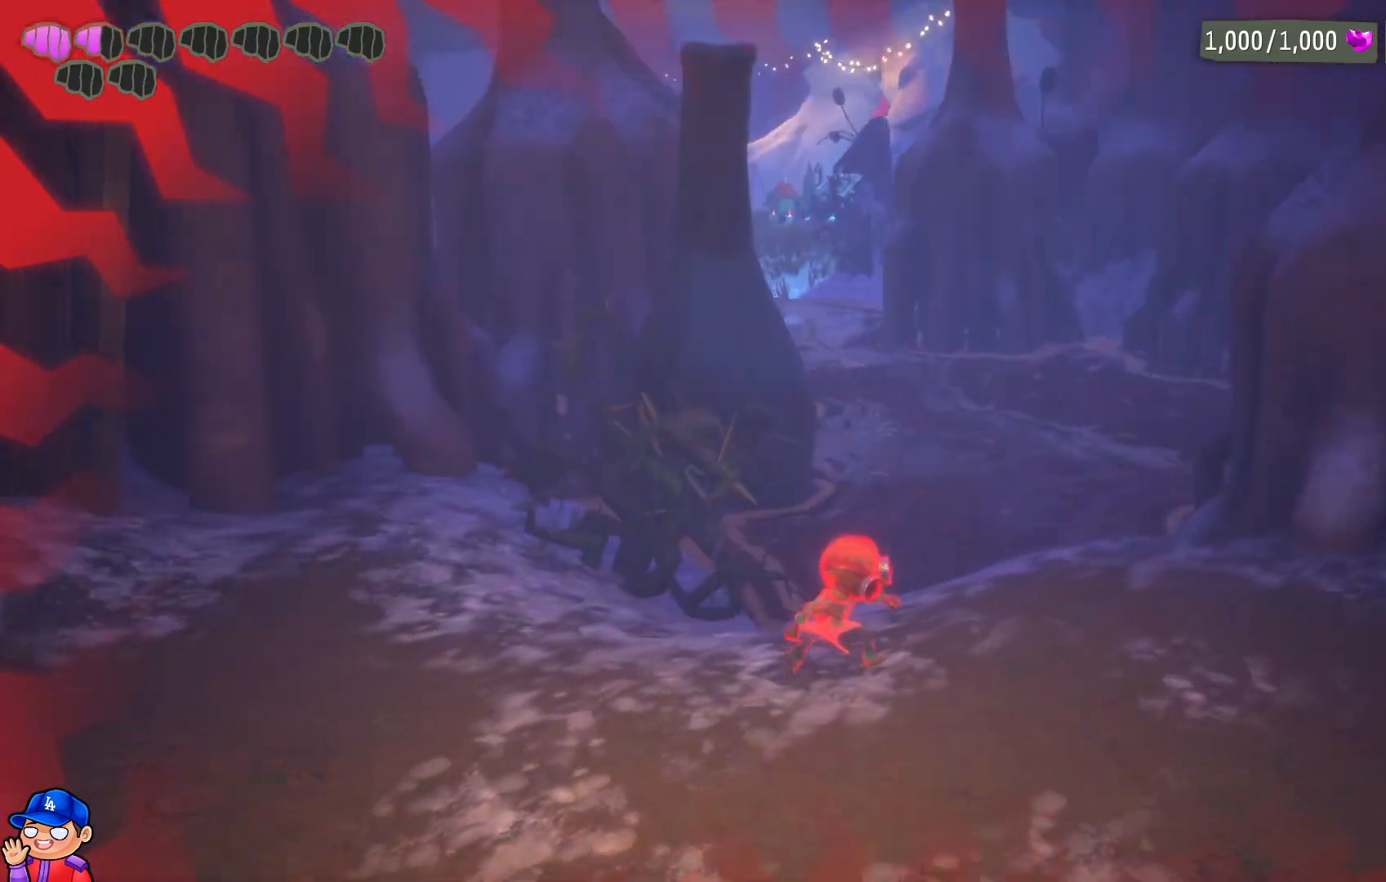
{"buttons": [], "left_stick": "up-right", "right_stick": "center", "events": [[267, "left_stick", "up-right"]]}
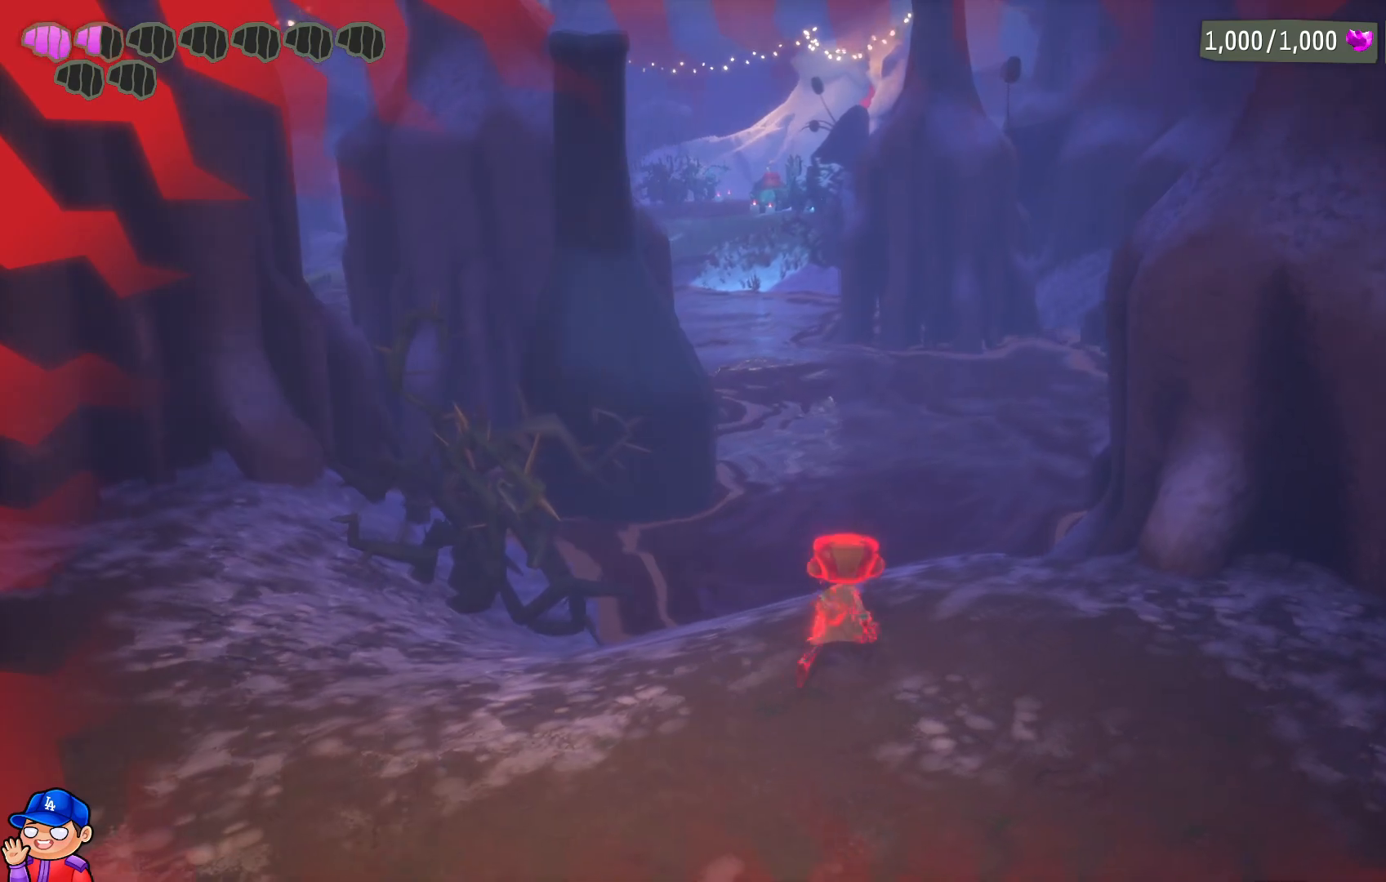
{"buttons": [], "left_stick": "down-left", "right_stick": "center", "events": [[50, "right_stick", "left"], [283, "right_stick", "center"], [383, "left_stick", "center"], [467, "left_stick", "down-left"]]}
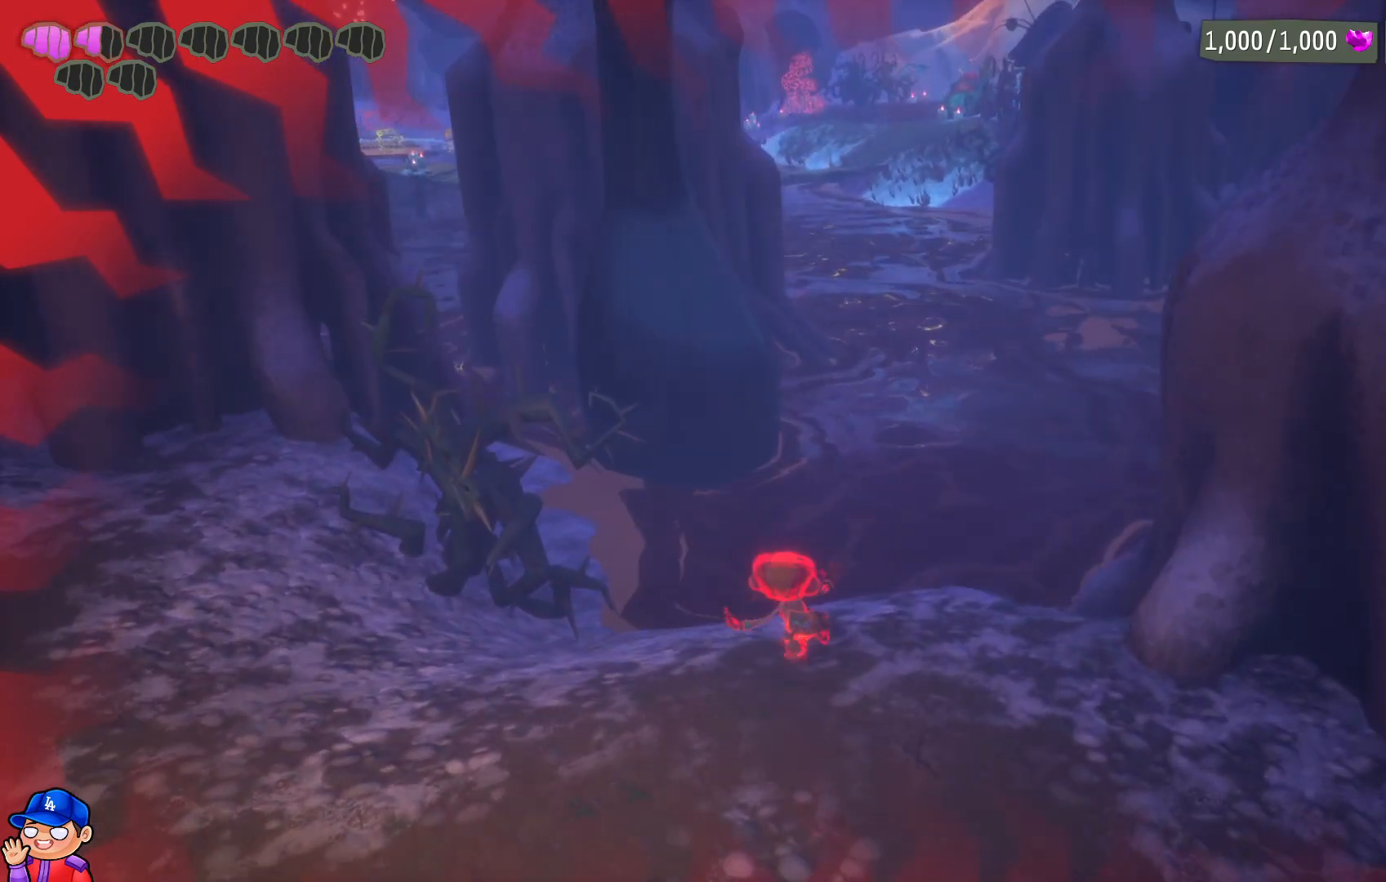
{"buttons": [], "left_stick": "down-left", "right_stick": "center", "events": [[83, "right_stick", "right"], [350, "right_stick", "center"]]}